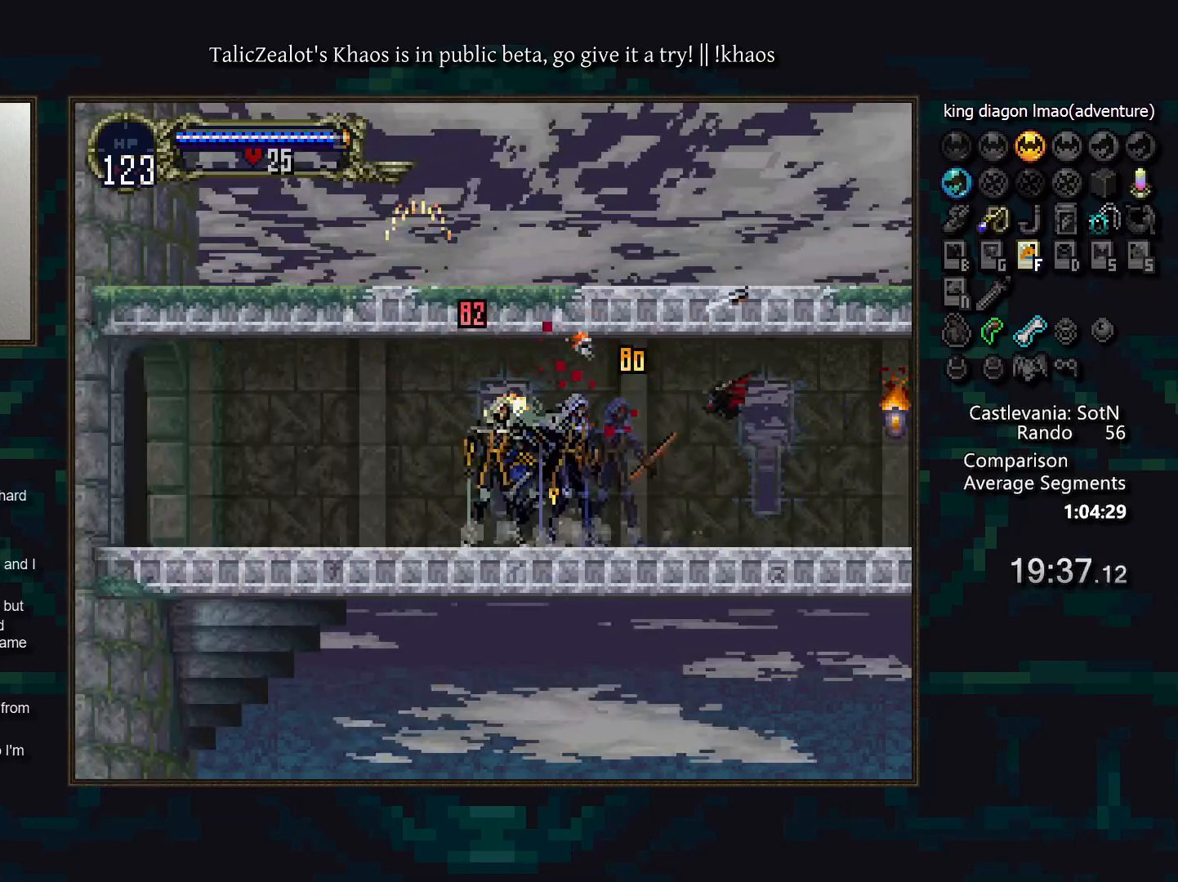
Gameplay with keyboard; each line is a JSON object with the keys held at the frame after it. "events" lists presses ("down") and releases ("up") of "a", "d", "down", "e", "f", "g", "left", "q", "r", "right", "s", "t", "up" and "w" between this image and that frame as [ms after this image, input, new state], when the widget could be followed in between. No other keys are recorded. Mouse input is not recorded.
{"keys": [], "events": [[17, "a", "up"], [50, "d", "up"], [67, "d", "down"], [150, "a", "down"], [183, "a", "up"], [183, "d", "up"], [233, "d", "down"], [283, "a", "down"], [350, "a", "up"], [350, "d", "up"], [400, "d", "down"], [450, "a", "down"], [467, "a", "up"], [500, "d", "up"]]}
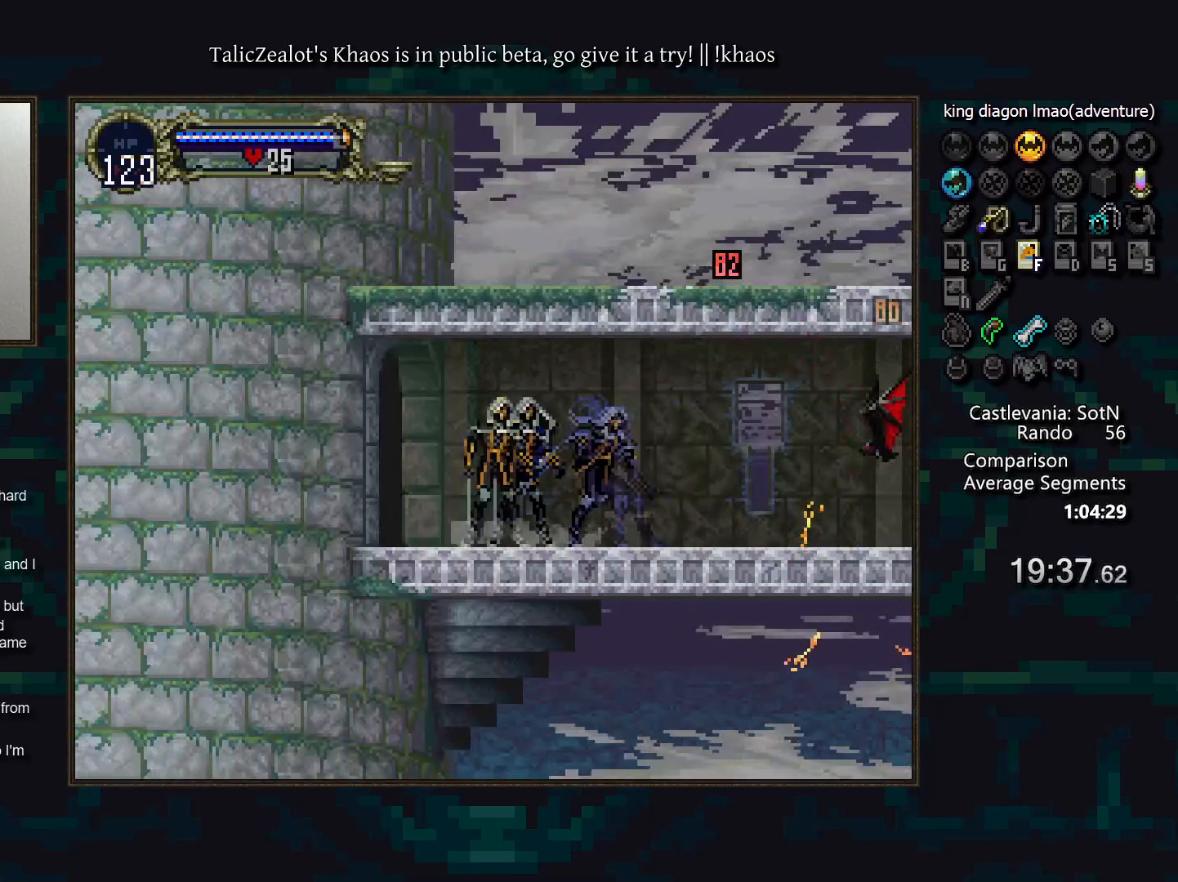
{"keys": ["a", "d"], "events": [[67, "d", "down"], [117, "a", "down"], [167, "a", "up"], [167, "d", "up"], [217, "d", "down"], [267, "a", "down"], [350, "a", "up"], [350, "d", "up"], [433, "d", "down"], [450, "a", "down"]]}
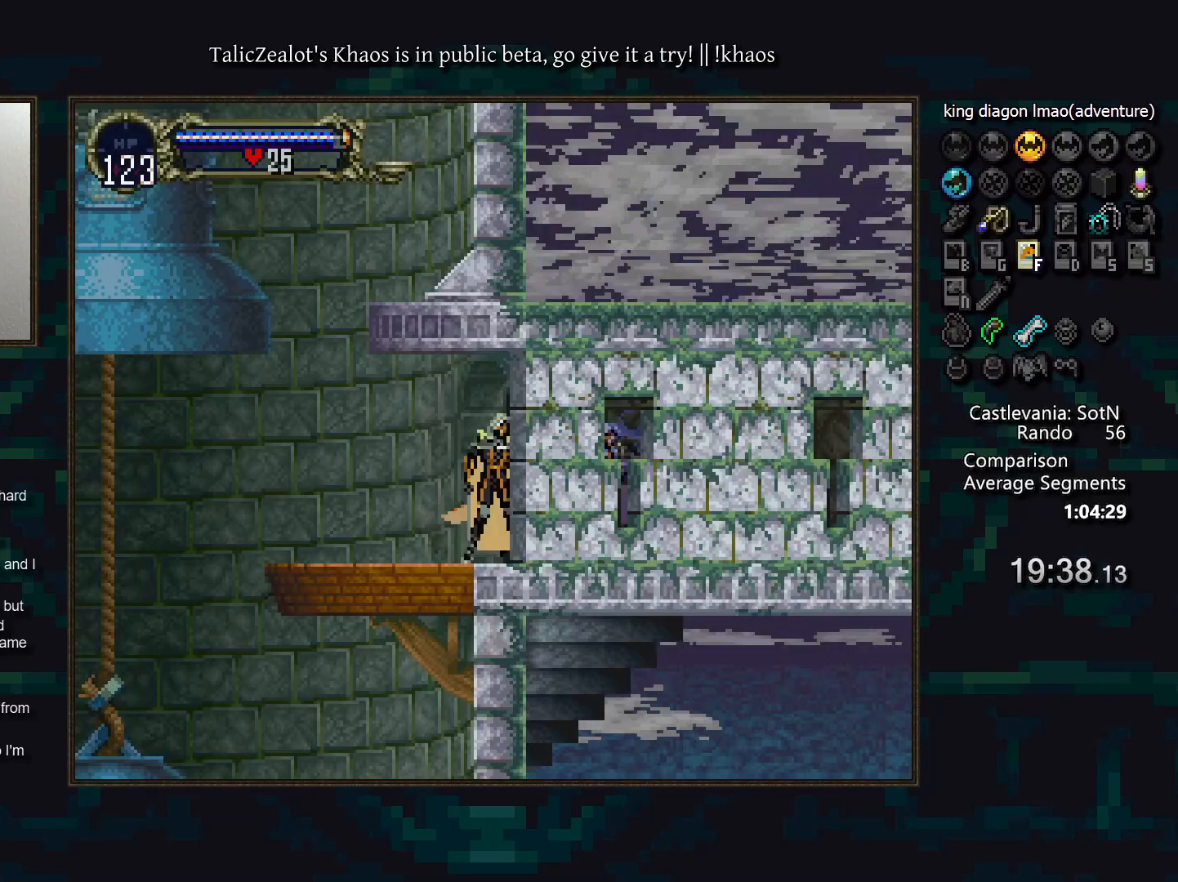
{"keys": ["s"], "events": [[17, "a", "up"], [50, "d", "up"], [100, "d", "down"], [150, "a", "down"], [200, "a", "up"], [200, "d", "up"], [350, "s", "down"]]}
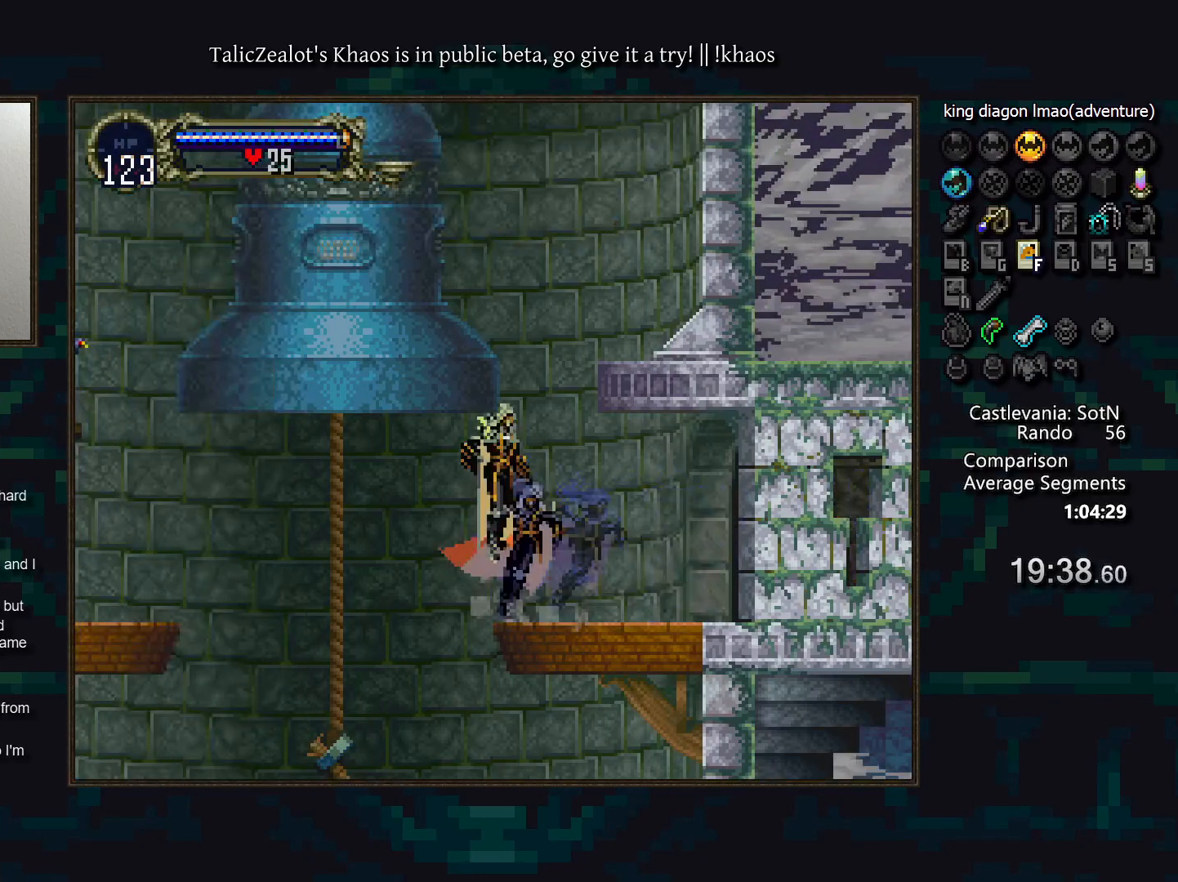
{"keys": ["s"], "events": [[250, "s", "up"], [283, "right", "down"], [450, "s", "down"], [483, "right", "up"]]}
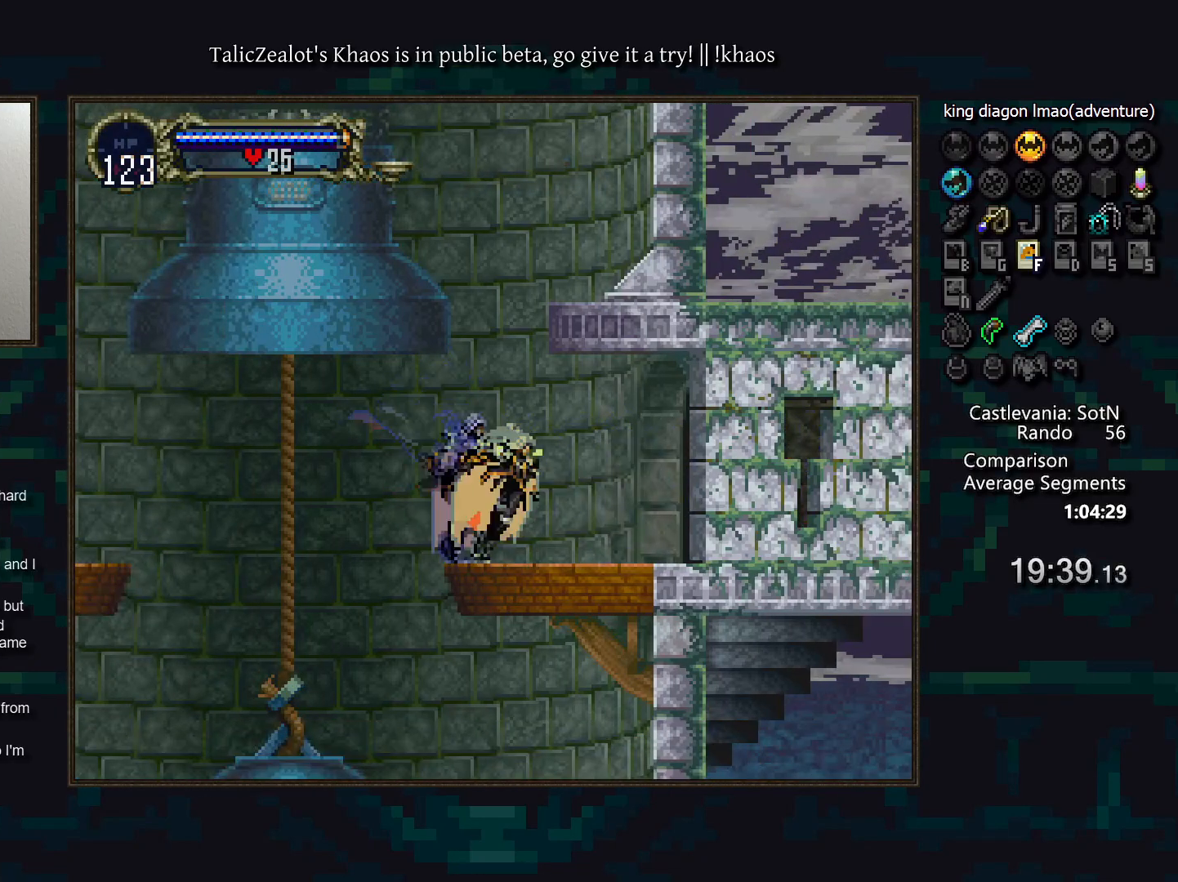
{"keys": ["left"], "events": [[150, "left", "down"], [233, "s", "up"], [283, "s", "down"], [417, "s", "up"]]}
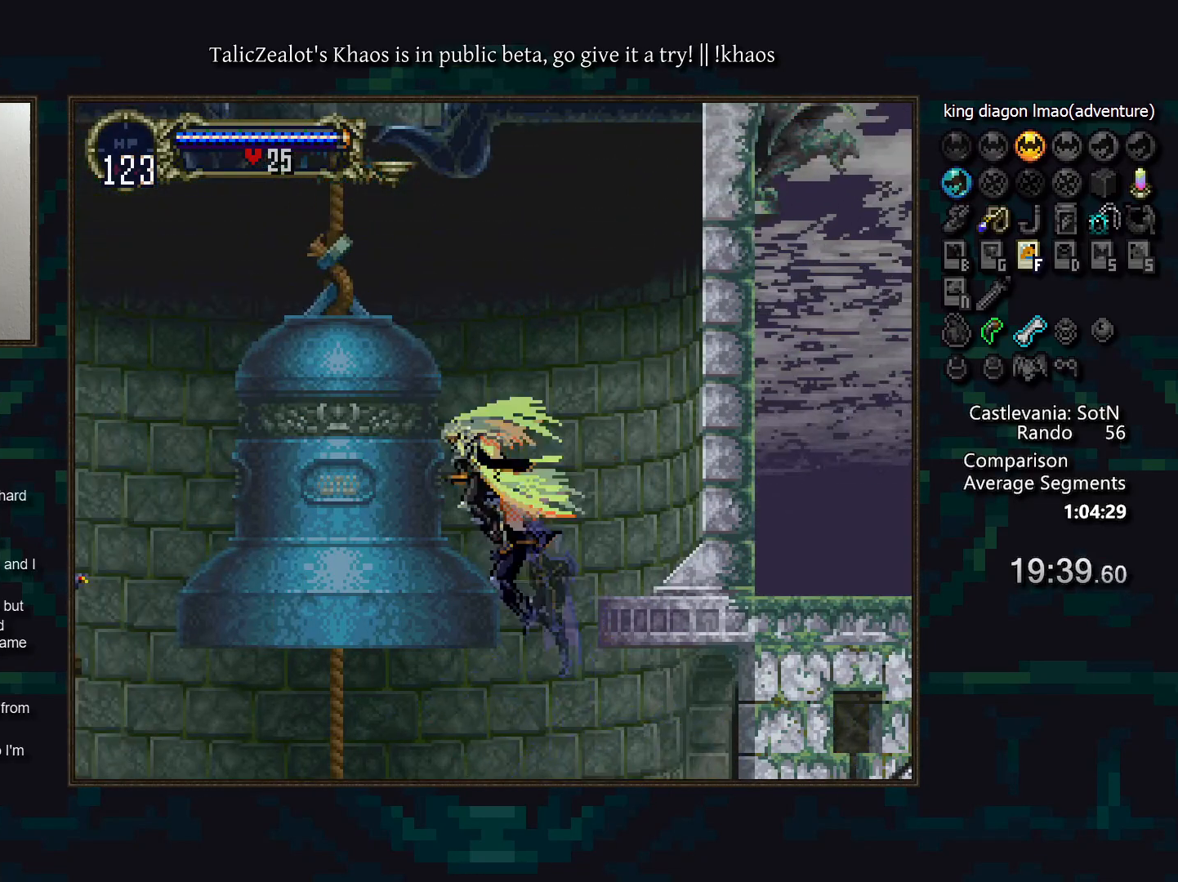
{"keys": ["left"], "events": [[167, "s", "down"], [500, "s", "up"]]}
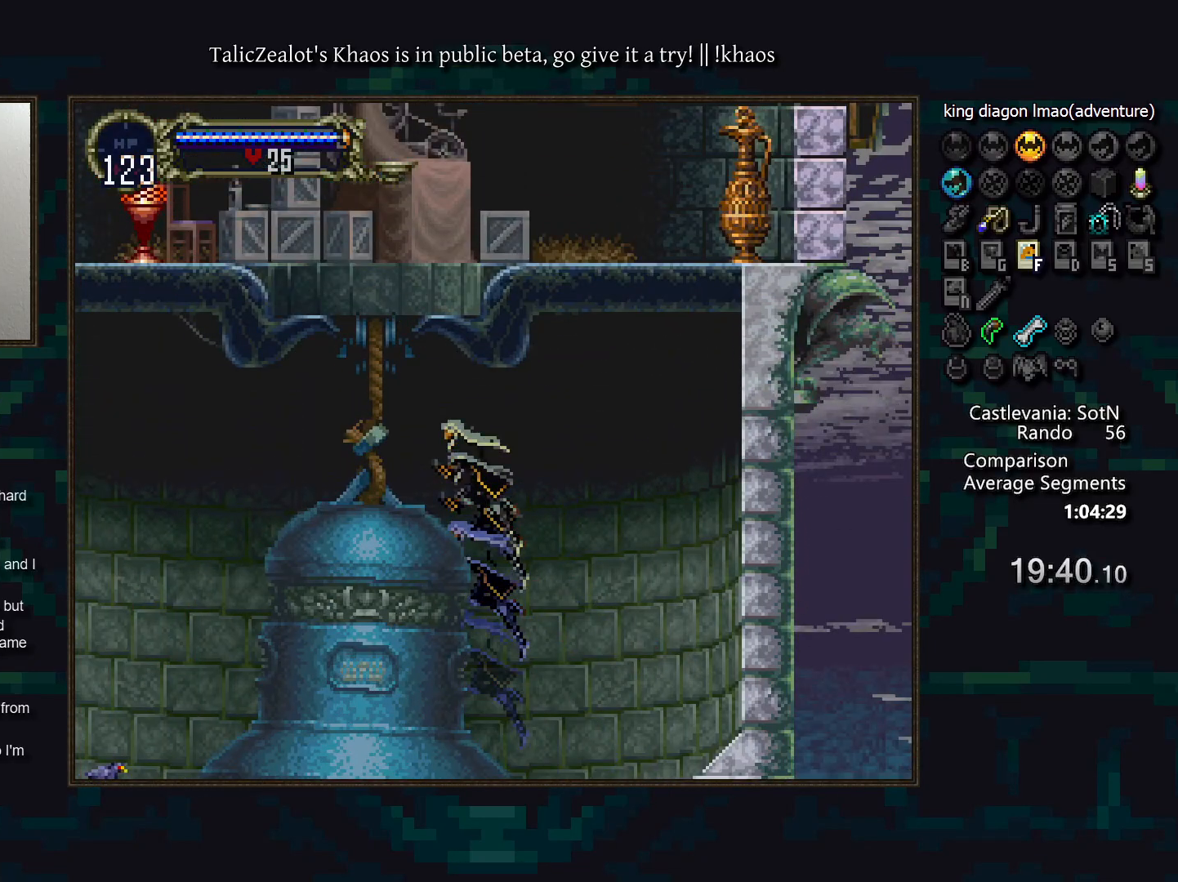
{"keys": ["f", "left", "s"], "events": [[217, "s", "down"], [417, "f", "down"]]}
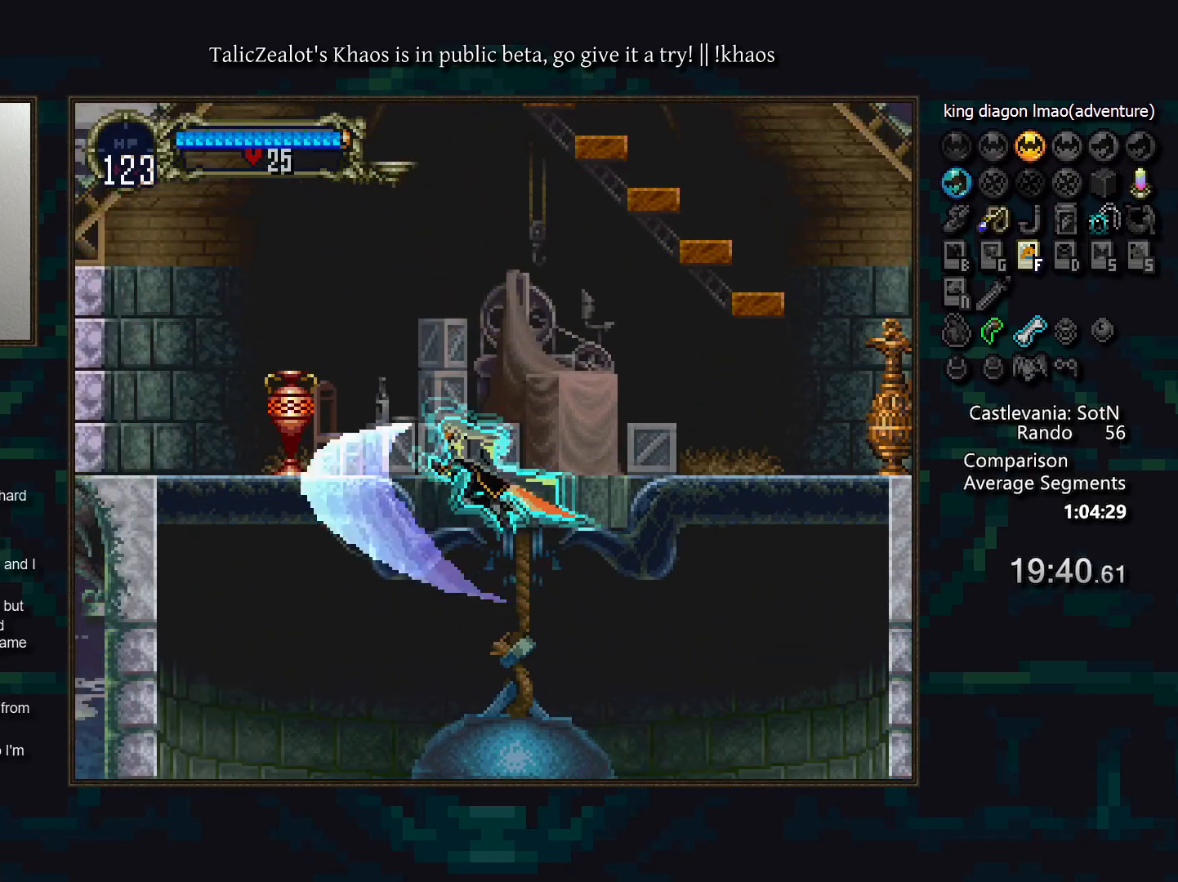
{"keys": ["right", "s"], "events": [[50, "f", "up"], [67, "s", "up"], [367, "left", "up"], [367, "s", "down"], [400, "right", "down"]]}
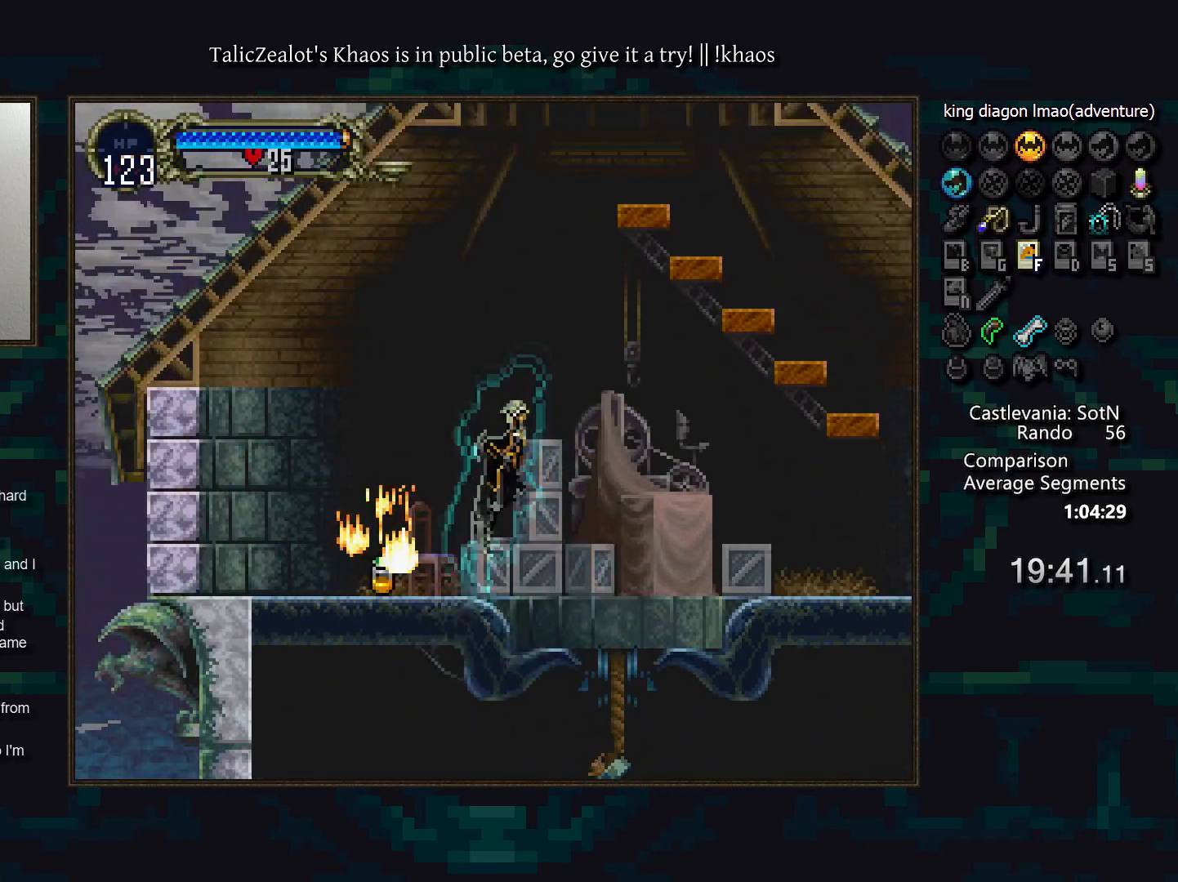
{"keys": ["right"], "events": [[300, "s", "up"]]}
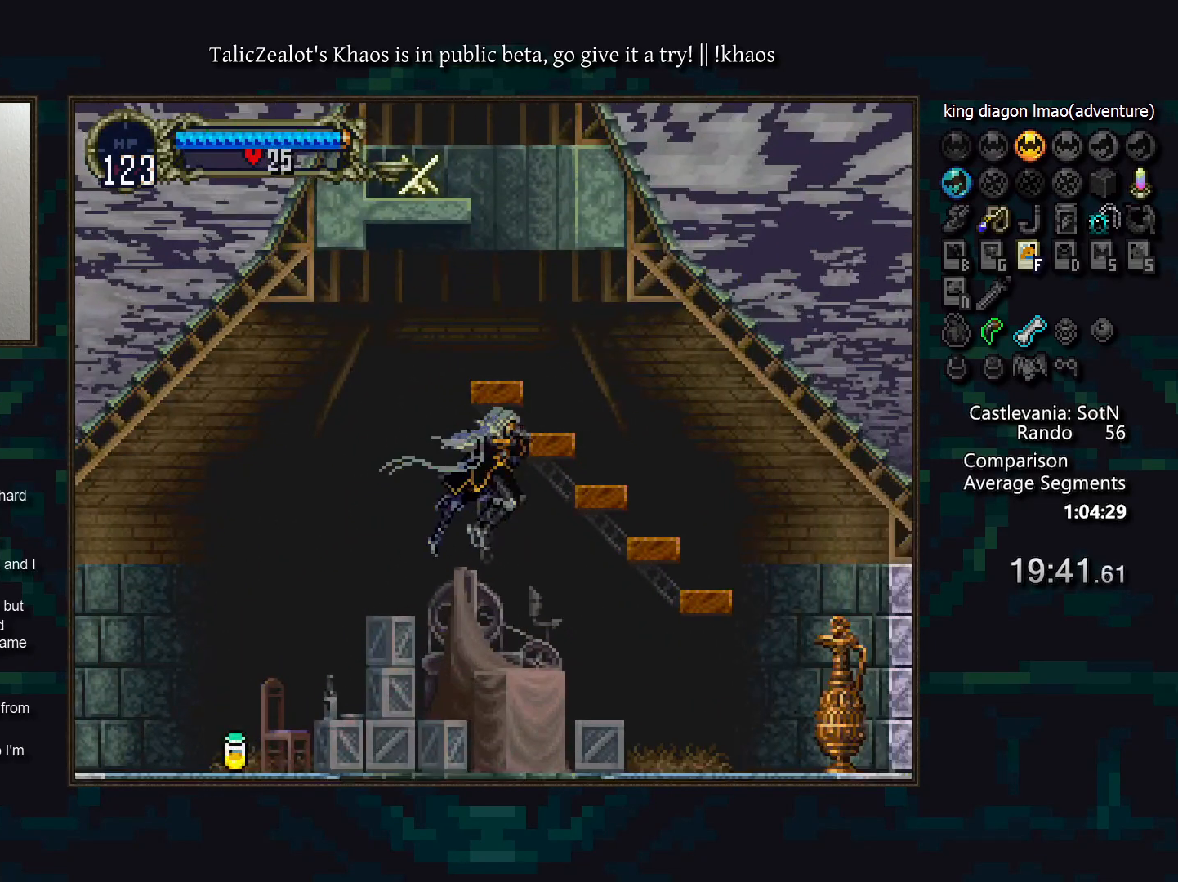
{"keys": ["right"], "events": [[200, "f", "down"], [300, "f", "up"]]}
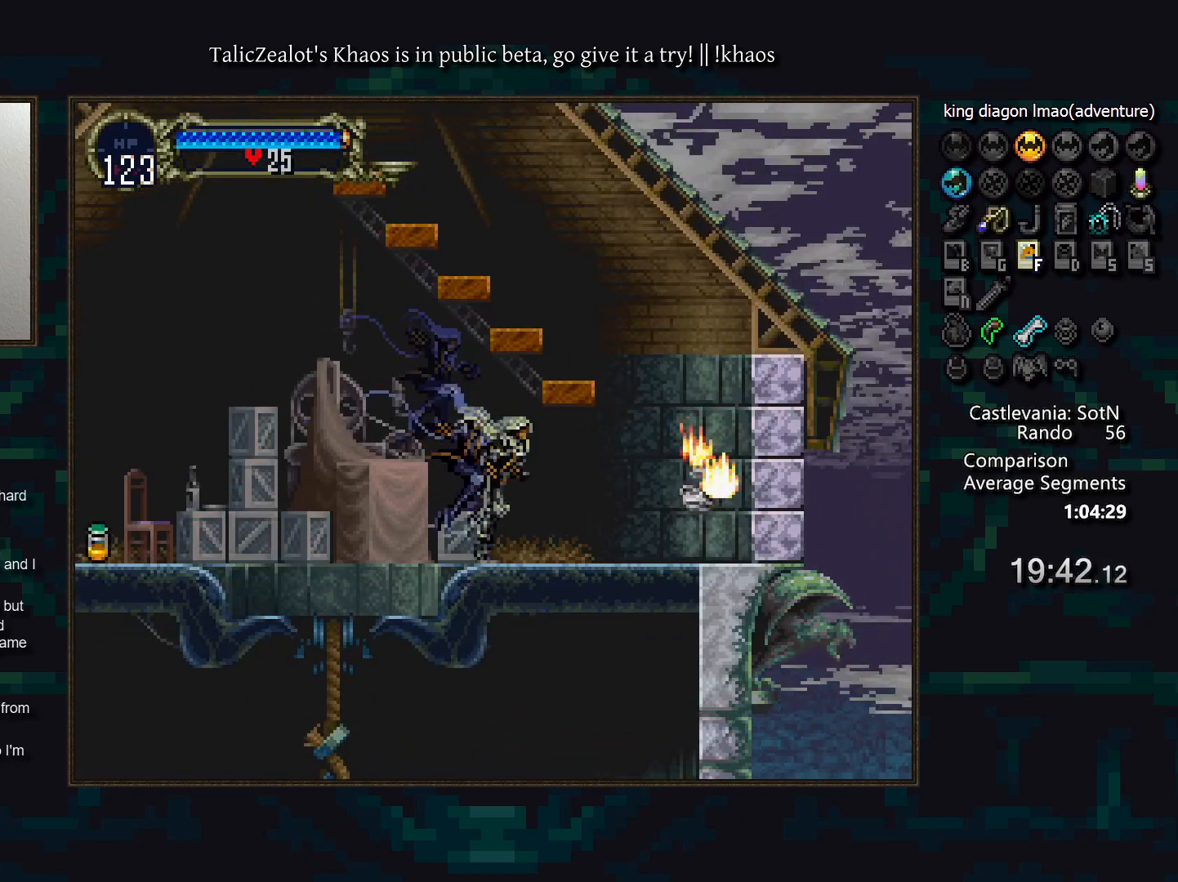
{"keys": ["right"], "events": [[50, "f", "down"], [150, "f", "up"], [300, "right", "up"], [450, "right", "down"]]}
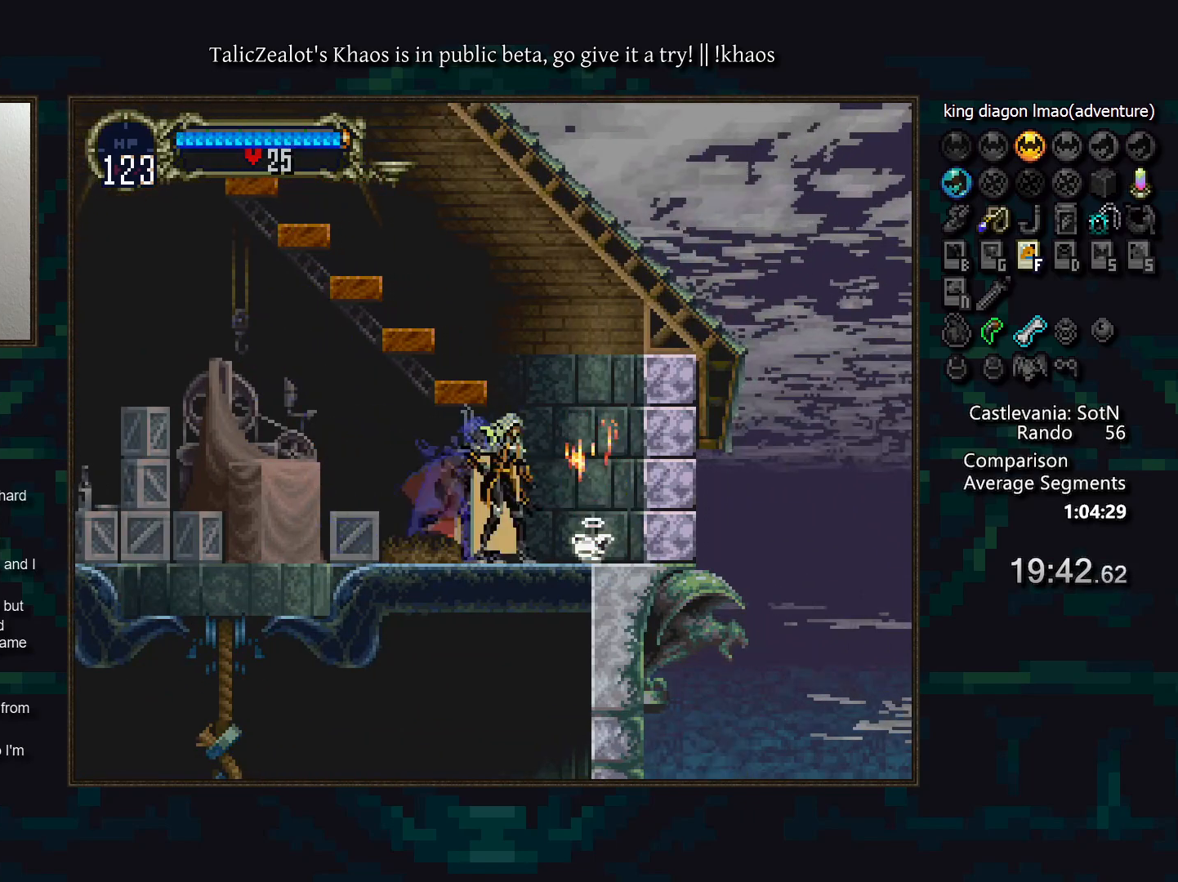
{"keys": ["left", "s"], "events": [[200, "right", "up"], [217, "left", "down"], [367, "s", "down"]]}
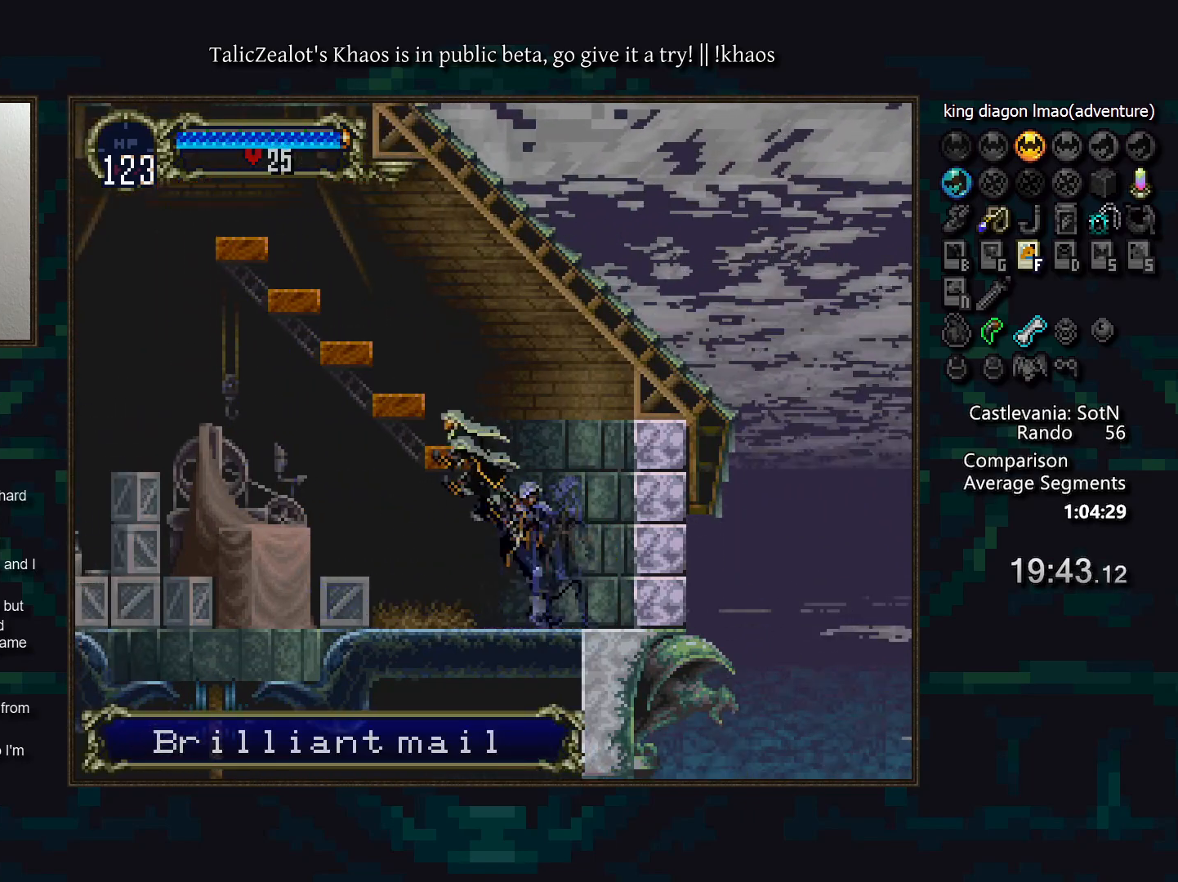
{"keys": ["left", "s"], "events": [[383, "s", "up"], [467, "s", "down"]]}
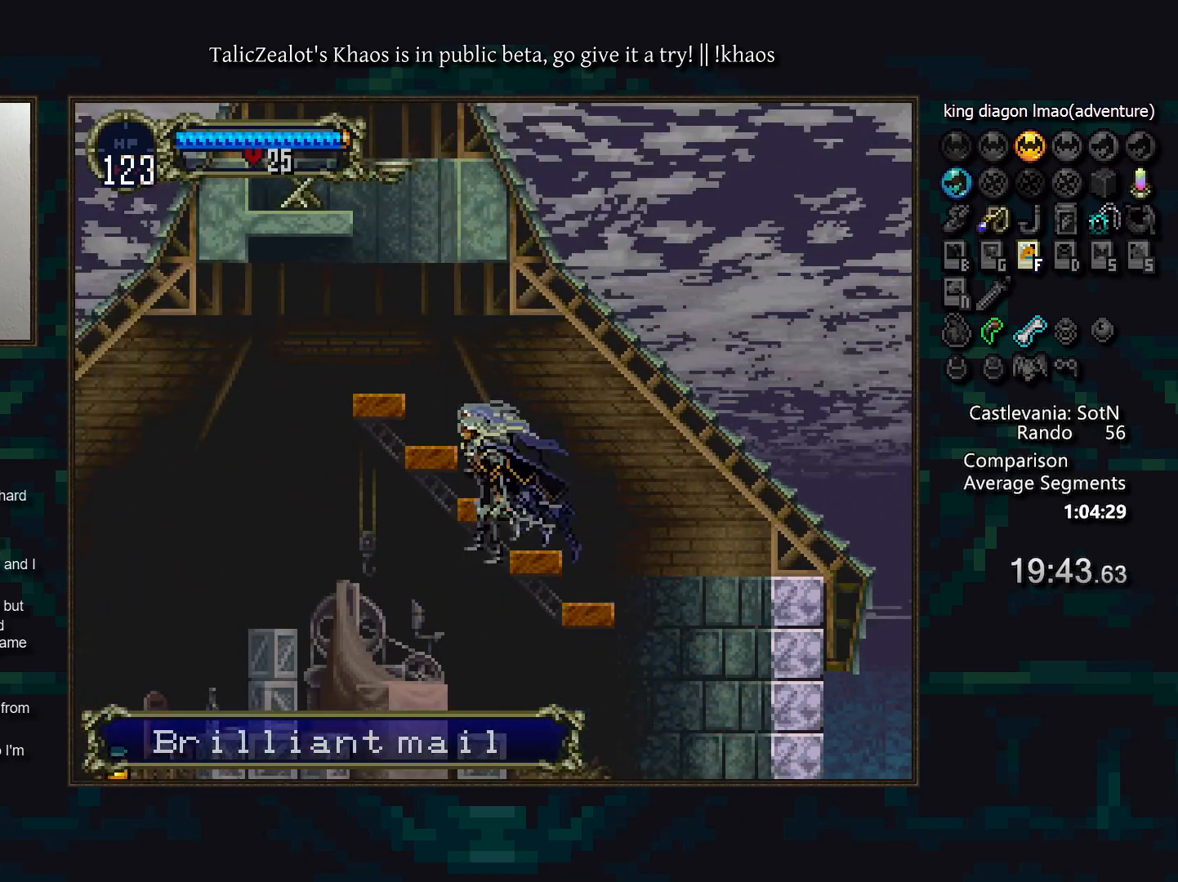
{"keys": [], "events": [[333, "right", "down"], [350, "left", "up"], [367, "s", "up"], [383, "right", "up"]]}
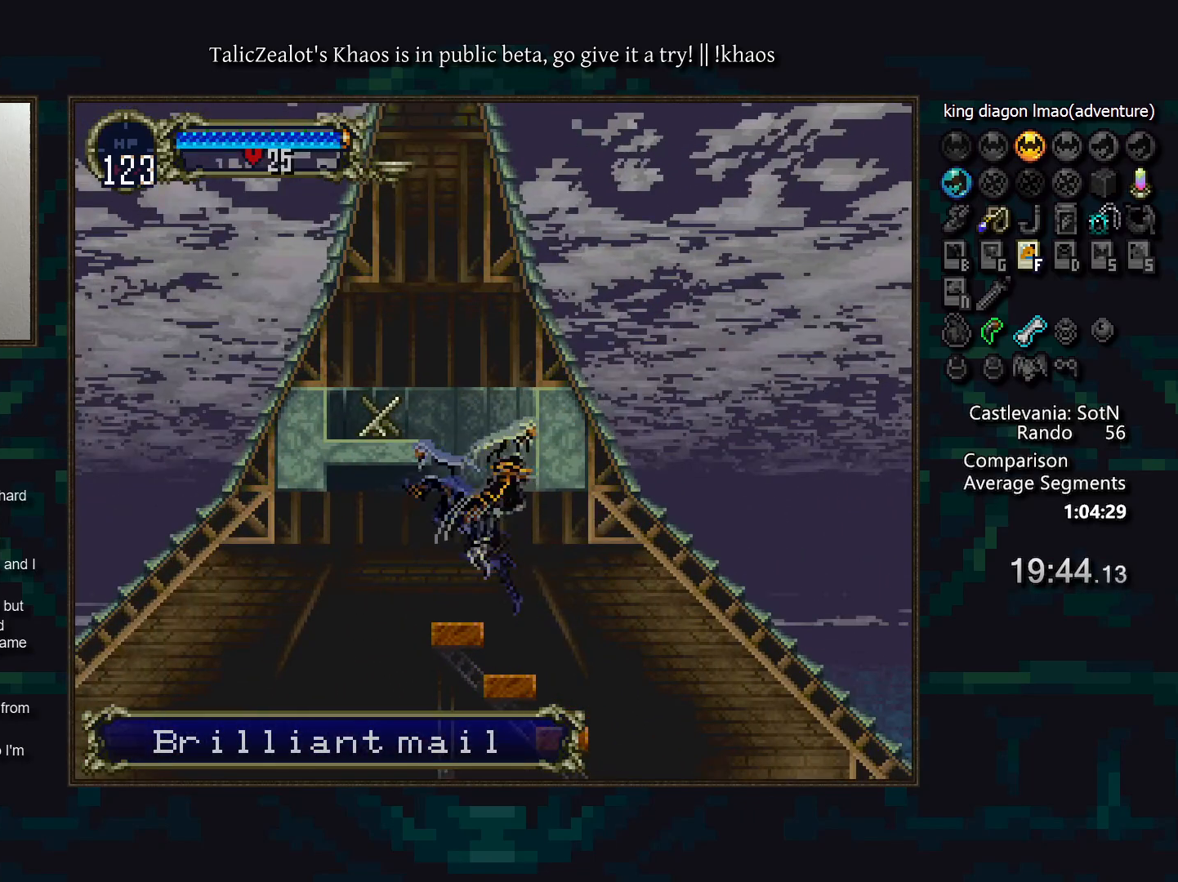
{"keys": ["s"], "events": [[150, "left", "down"], [350, "left", "up"], [400, "s", "down"]]}
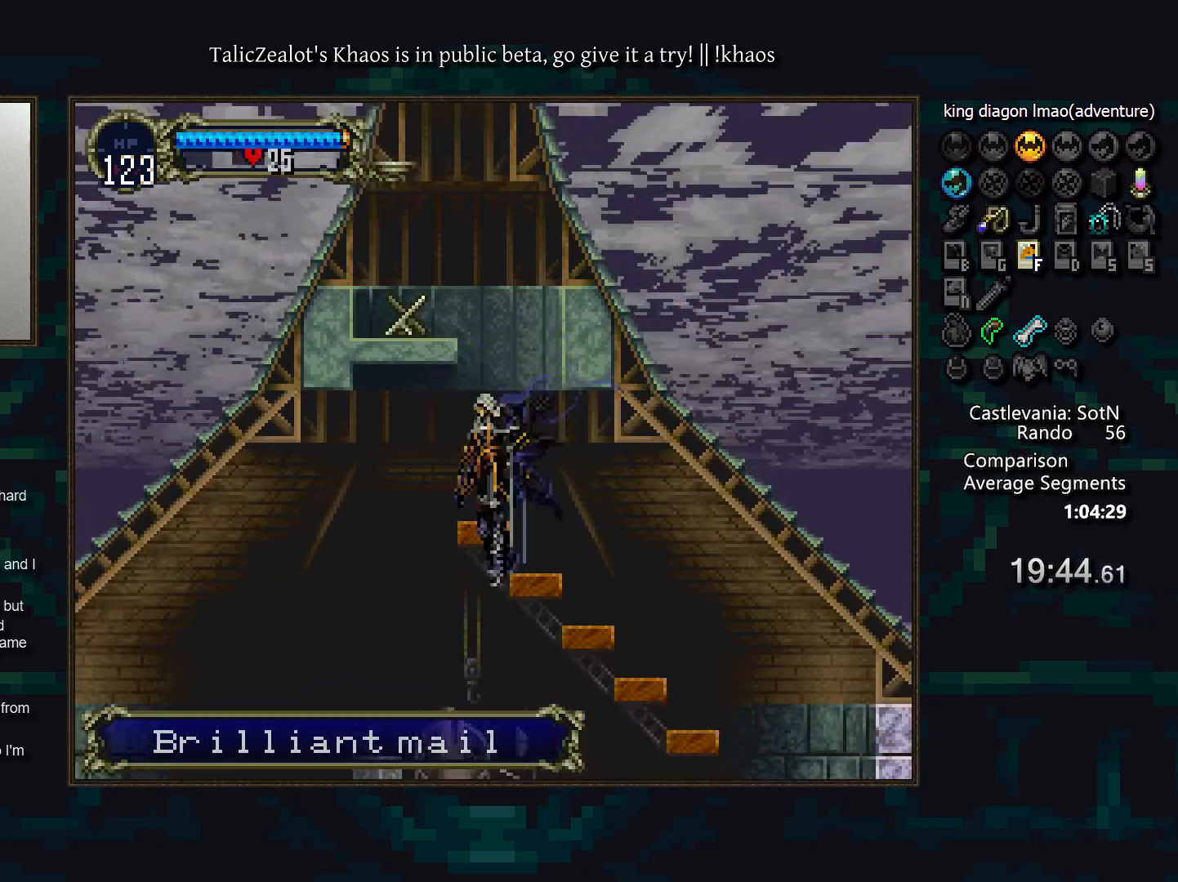
{"keys": ["left"], "events": [[67, "left", "down"], [217, "s", "up"]]}
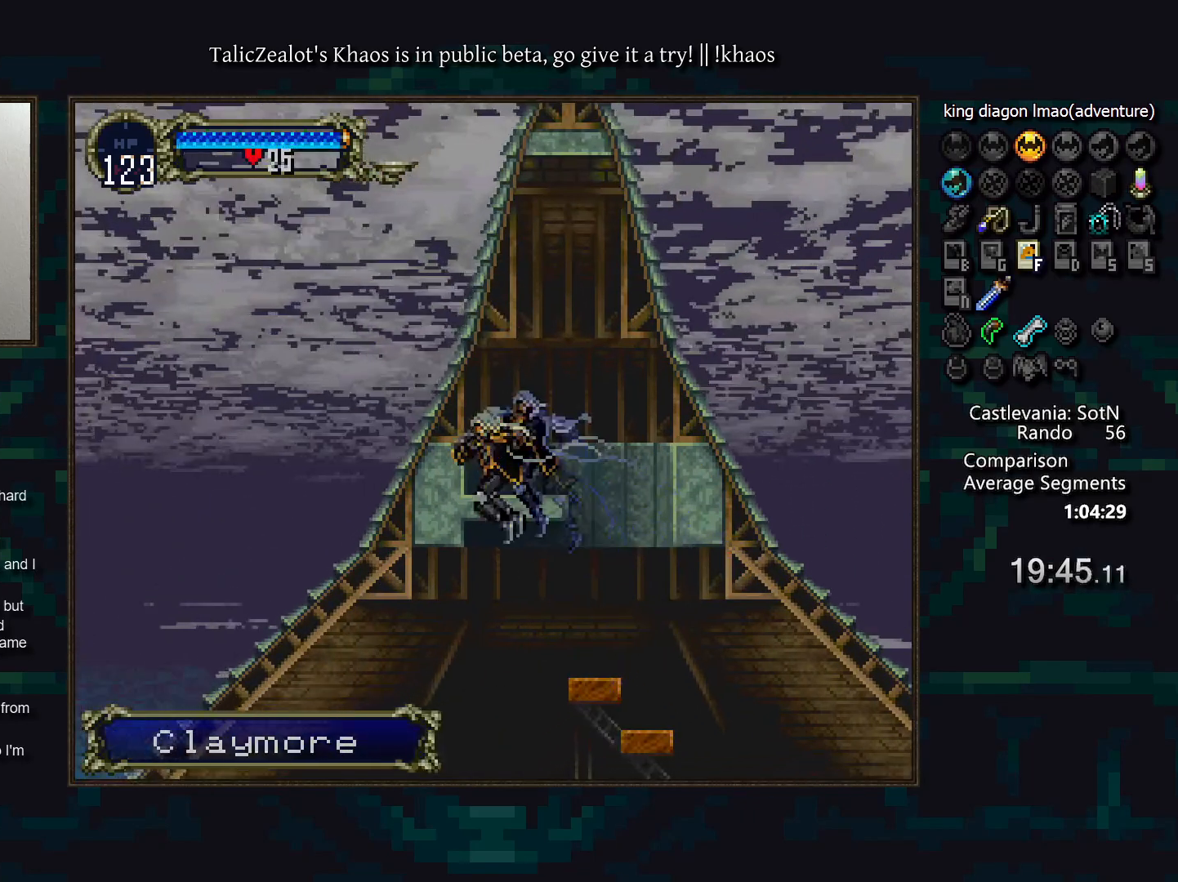
{"keys": ["left"], "events": []}
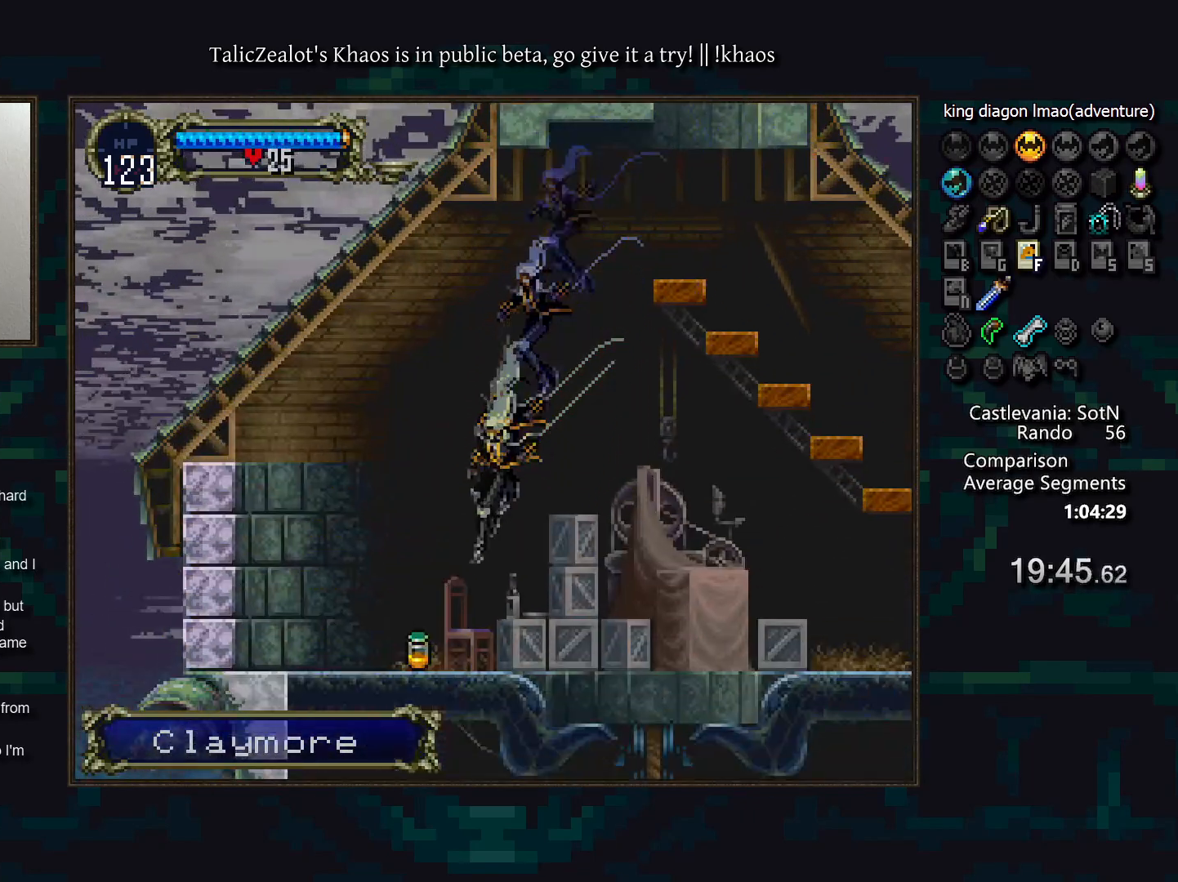
{"keys": ["right"], "events": [[133, "s", "down"], [217, "s", "up"], [400, "left", "up"], [417, "right", "down"]]}
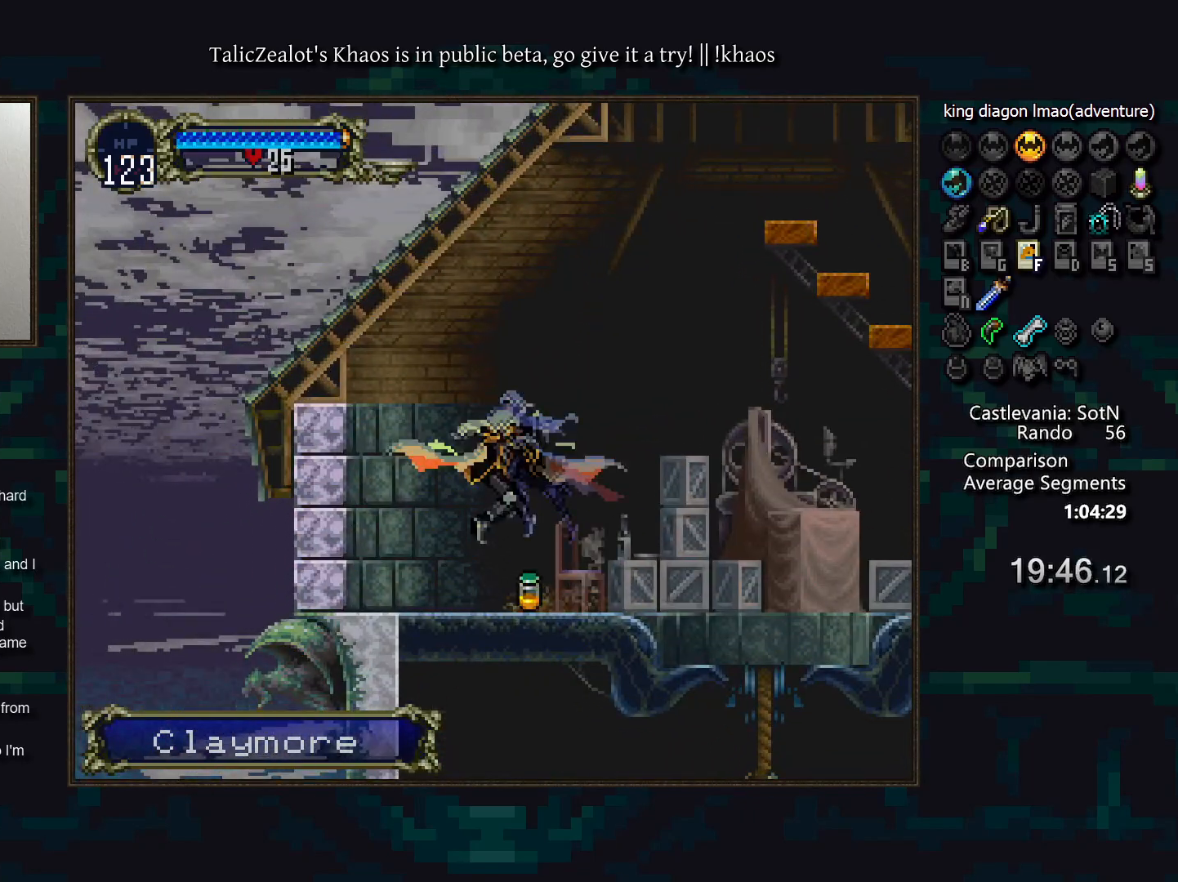
{"keys": ["a"], "events": [[100, "left", "down"], [133, "right", "up"], [200, "a", "down"], [267, "left", "up"], [283, "a", "up"], [433, "a", "down"]]}
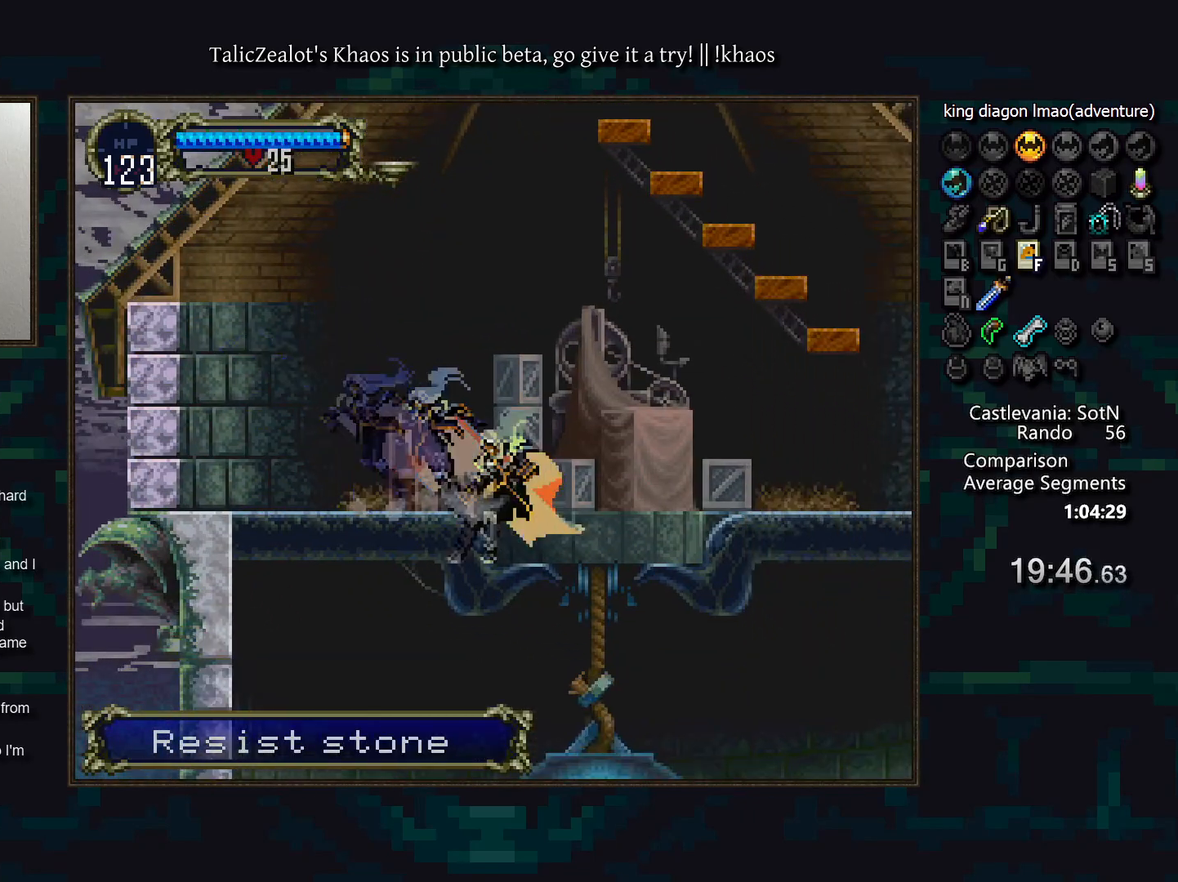
{"keys": ["left"], "events": [[33, "a", "up"], [233, "left", "down"]]}
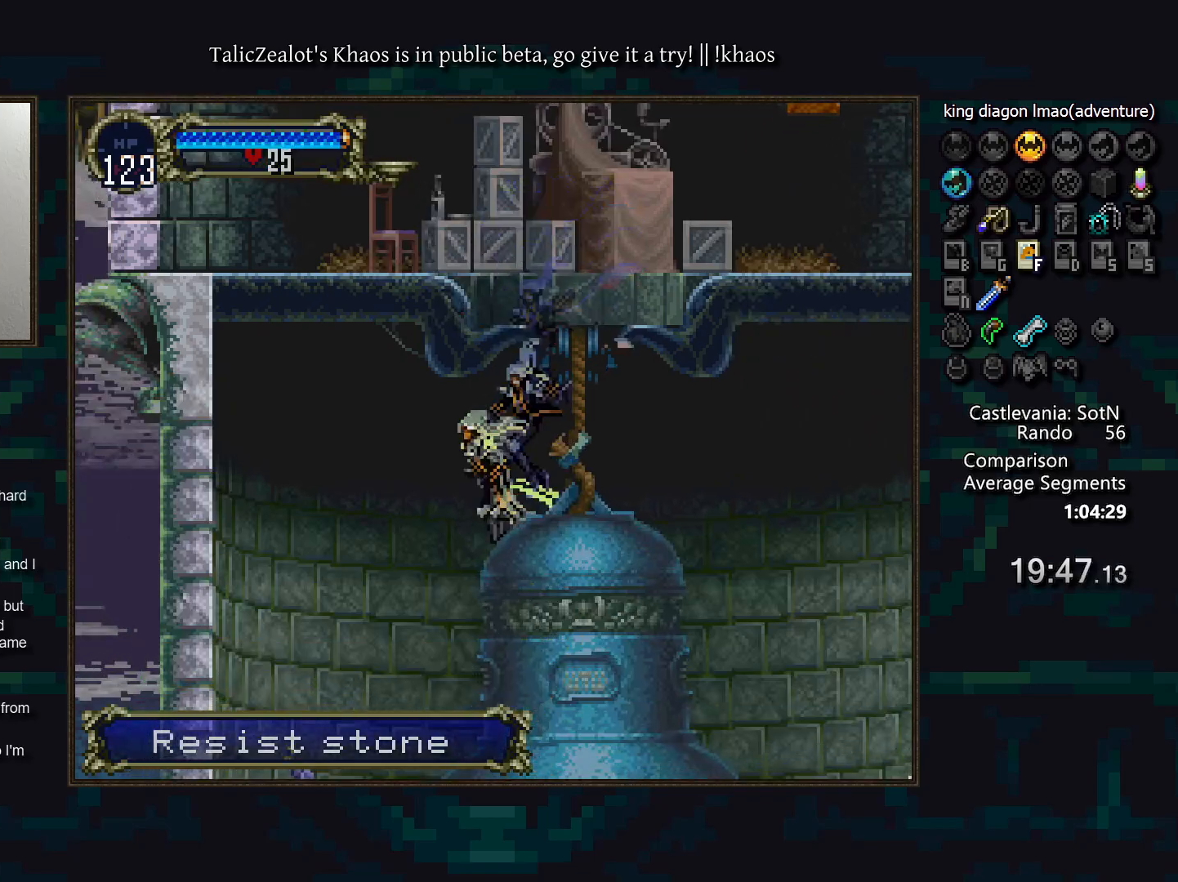
{"keys": ["left"], "events": []}
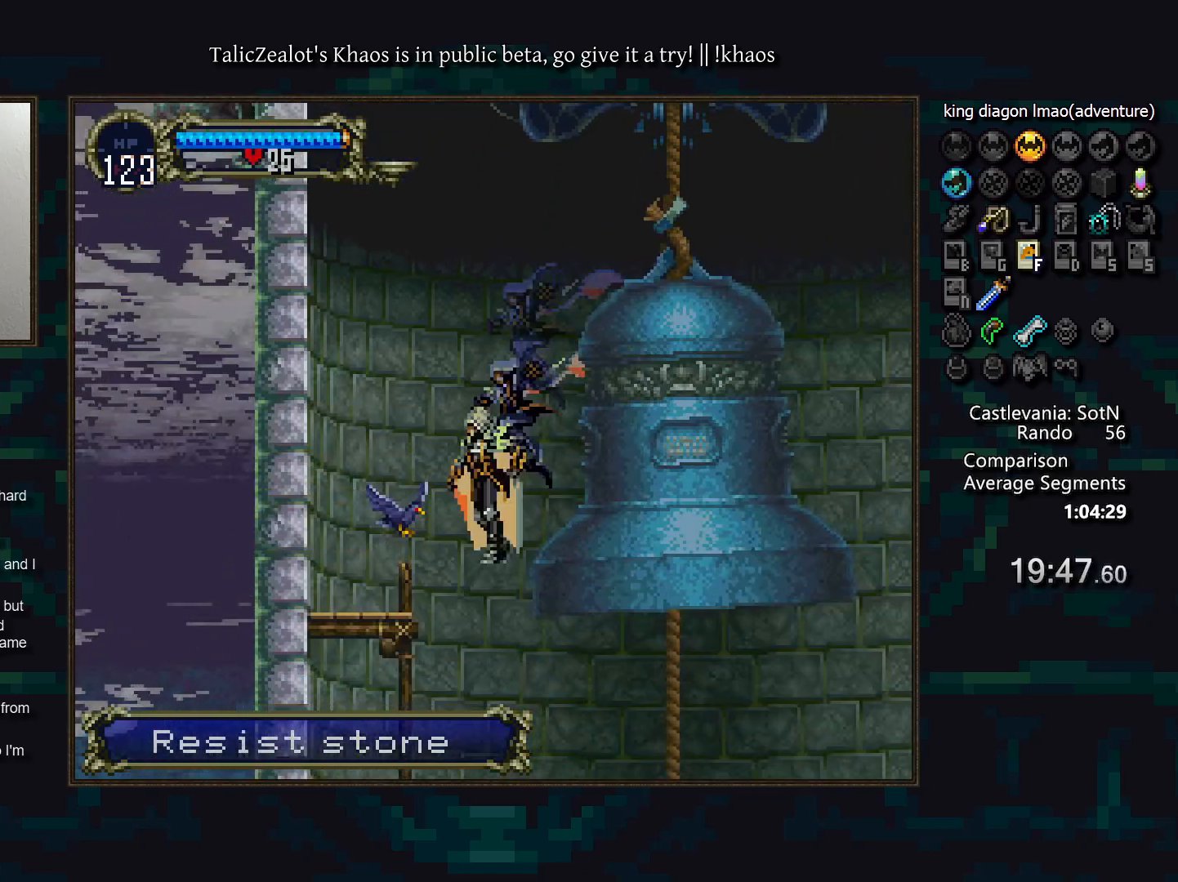
{"keys": ["right"], "events": [[100, "d", "down"], [183, "d", "up"], [267, "right", "down"], [317, "left", "up"]]}
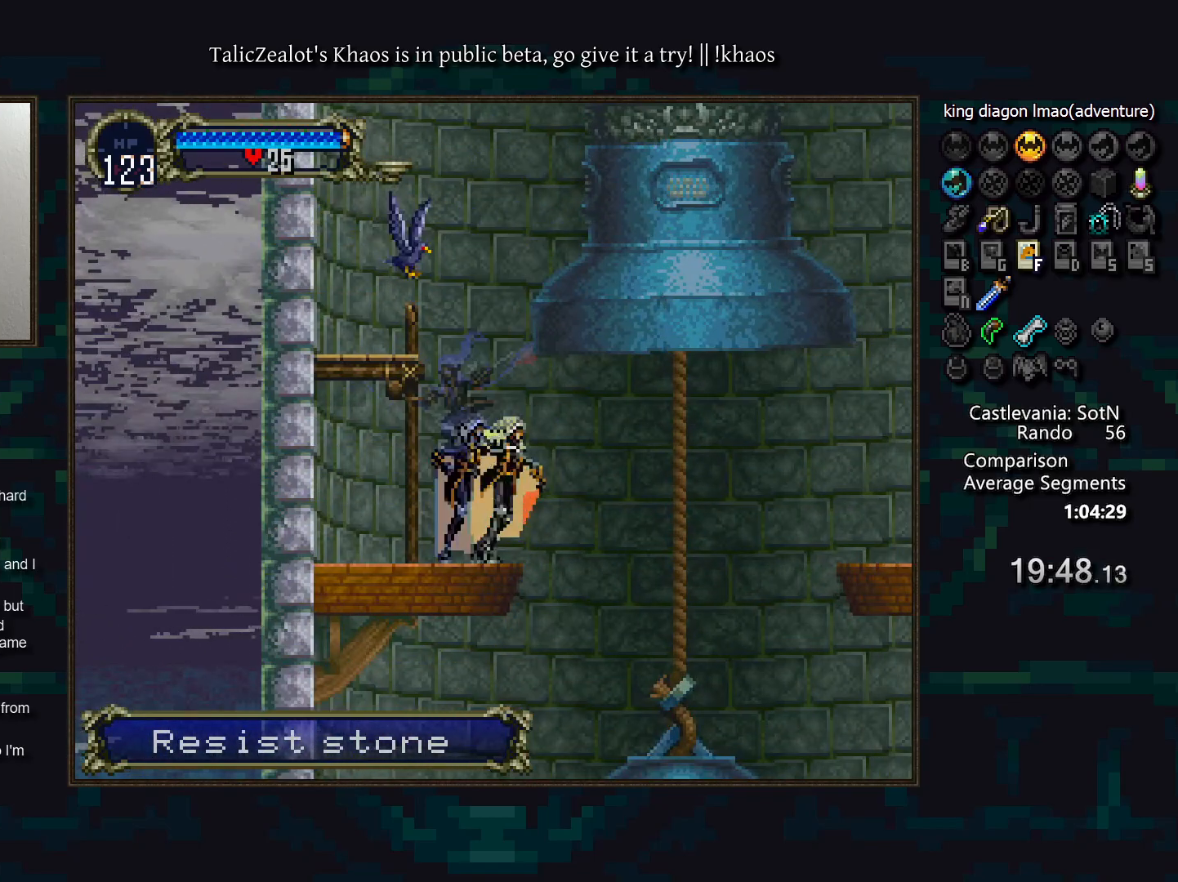
{"keys": ["left"], "events": [[200, "left", "down"], [217, "right", "up"]]}
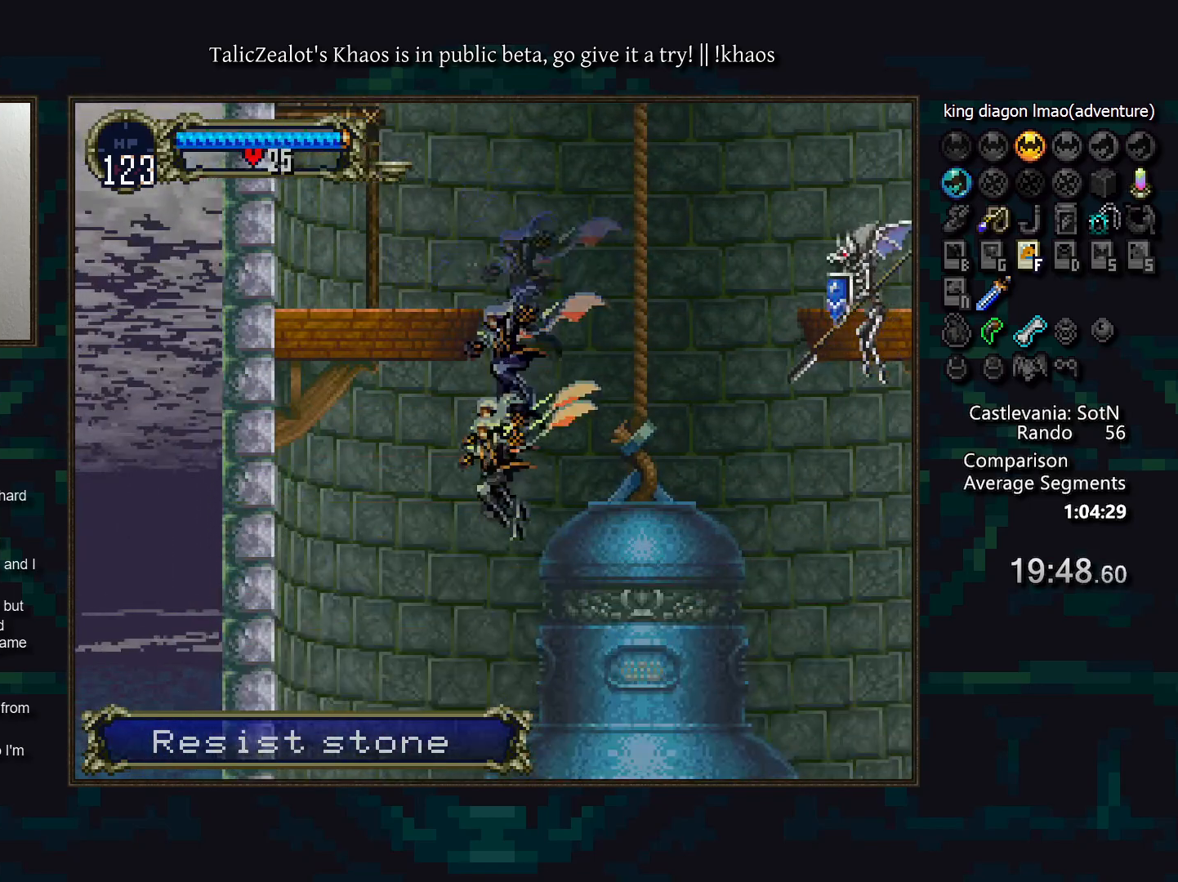
{"keys": ["left"], "events": [[200, "d", "down"], [250, "d", "up"], [367, "d", "down"], [467, "d", "up"]]}
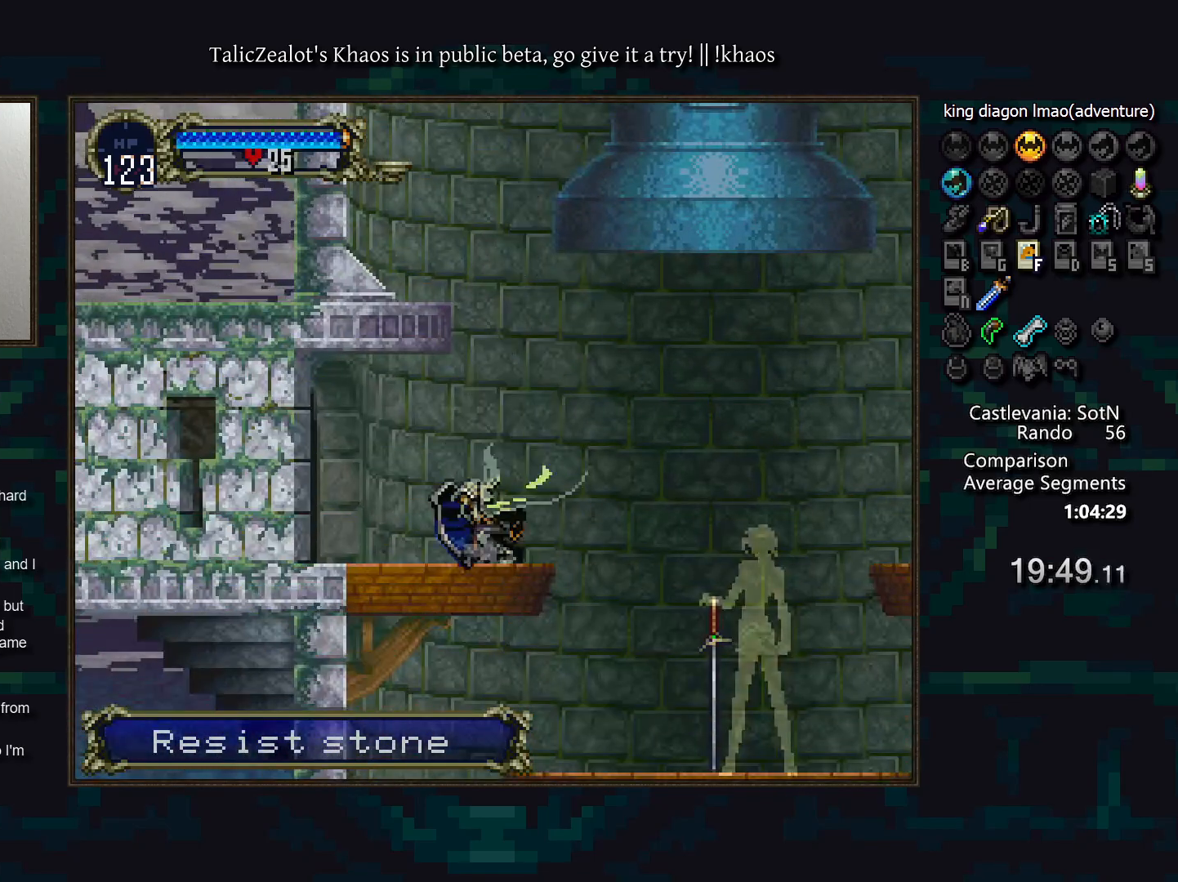
{"keys": ["d"], "events": [[150, "right", "down"], [183, "left", "up"], [217, "a", "down"], [283, "right", "up"], [300, "a", "up"], [333, "d", "down"], [400, "a", "down"], [433, "a", "up"], [433, "d", "up"], [500, "d", "down"]]}
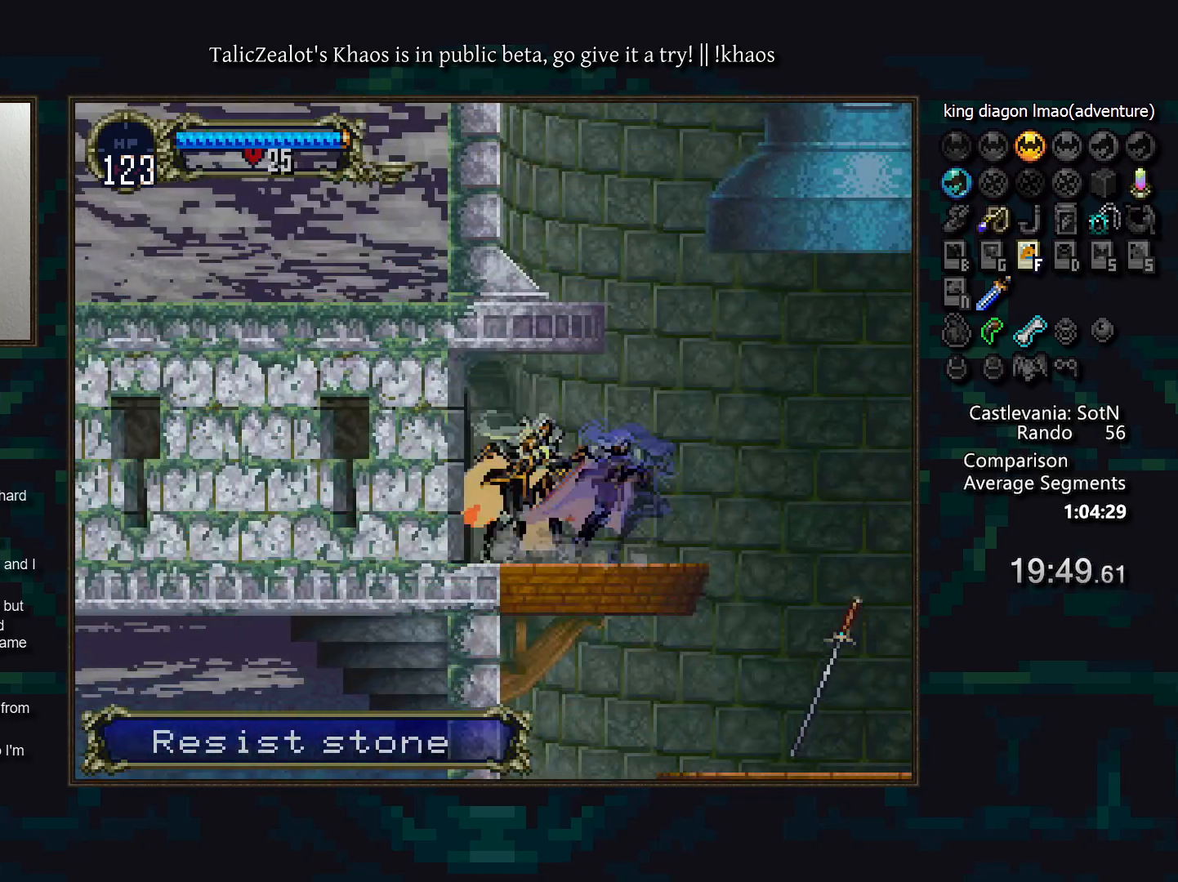
{"keys": ["left"], "events": [[33, "a", "down"], [67, "a", "up"], [100, "d", "up"], [217, "left", "down"]]}
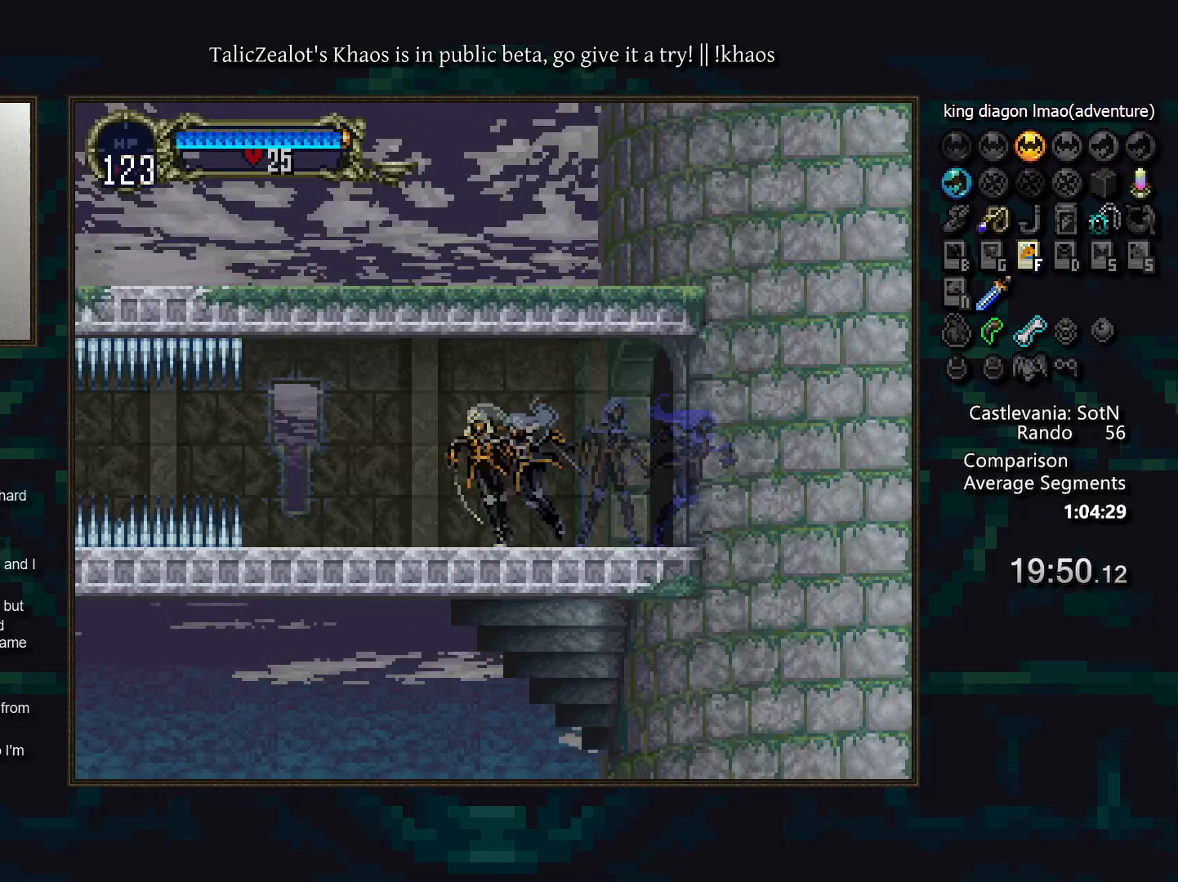
{"keys": [], "events": [[83, "a", "down"], [100, "left", "up"], [150, "a", "up"], [217, "d", "down"], [267, "a", "down"], [317, "a", "up"], [317, "d", "up"], [383, "d", "down"], [417, "a", "down"], [483, "a", "up"], [483, "d", "up"]]}
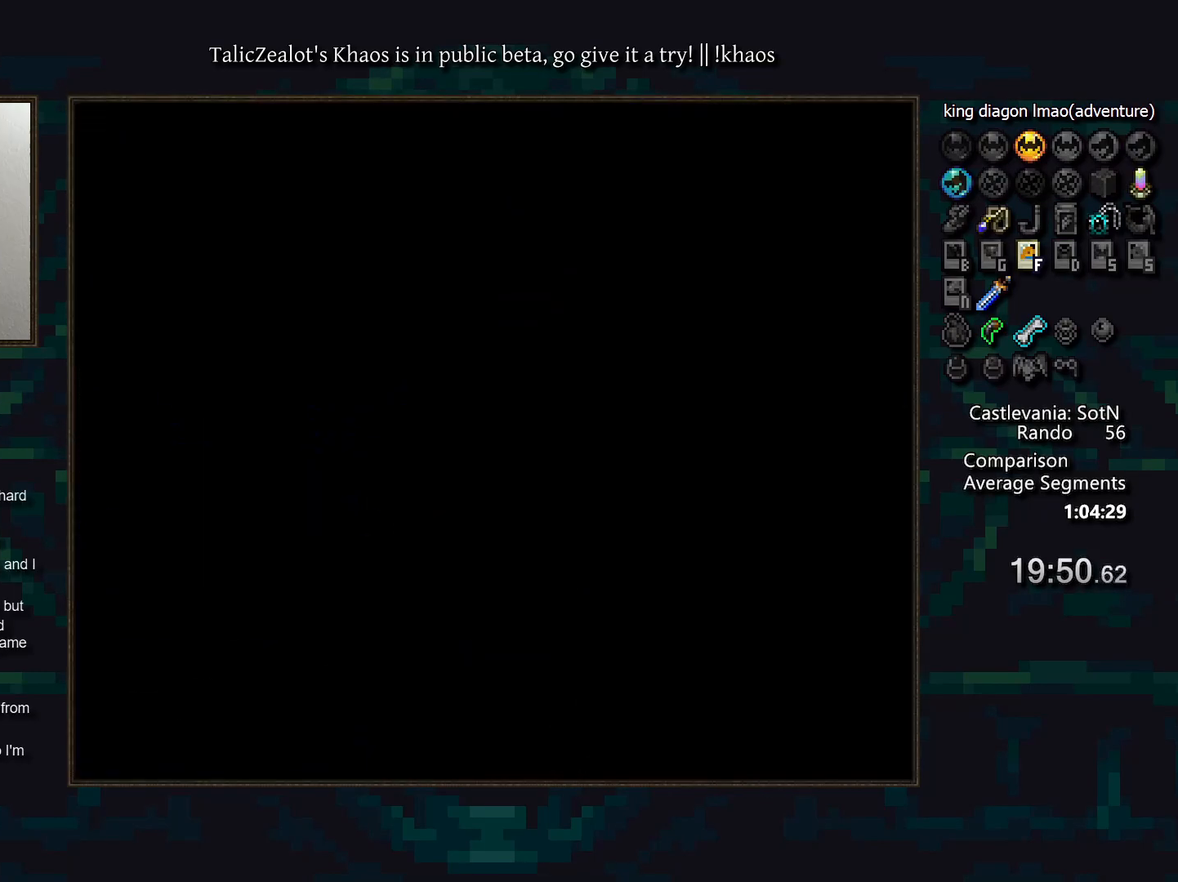
{"keys": [], "events": [[33, "d", "down"], [83, "a", "down"], [133, "a", "up"], [233, "a", "down"], [317, "a", "up"], [417, "a", "down"], [467, "a", "up"], [483, "d", "up"]]}
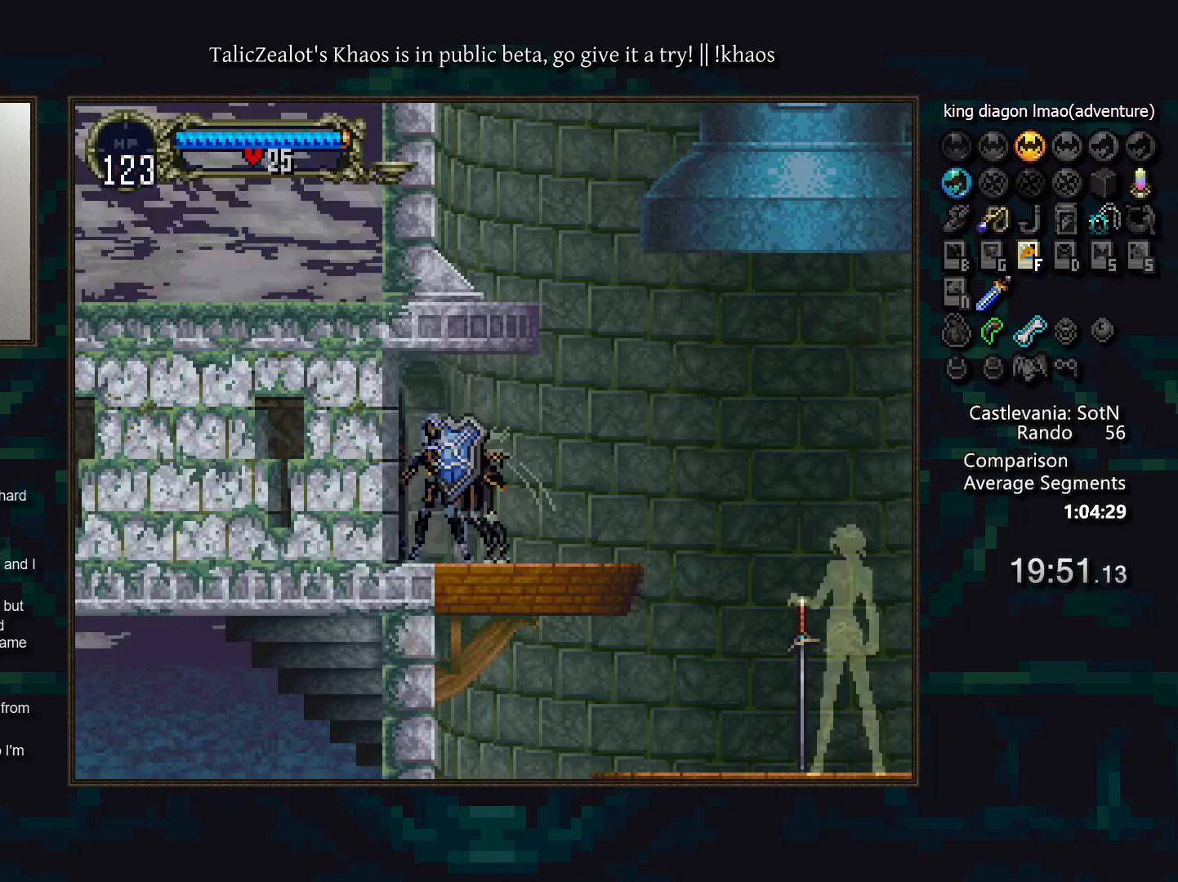
{"keys": ["f"], "events": [[33, "d", "down"], [83, "a", "down"], [133, "a", "up"], [133, "d", "up"], [200, "d", "down"], [217, "a", "down"], [300, "a", "up"], [300, "d", "up"], [350, "right", "down"], [450, "right", "up"], [467, "f", "down"]]}
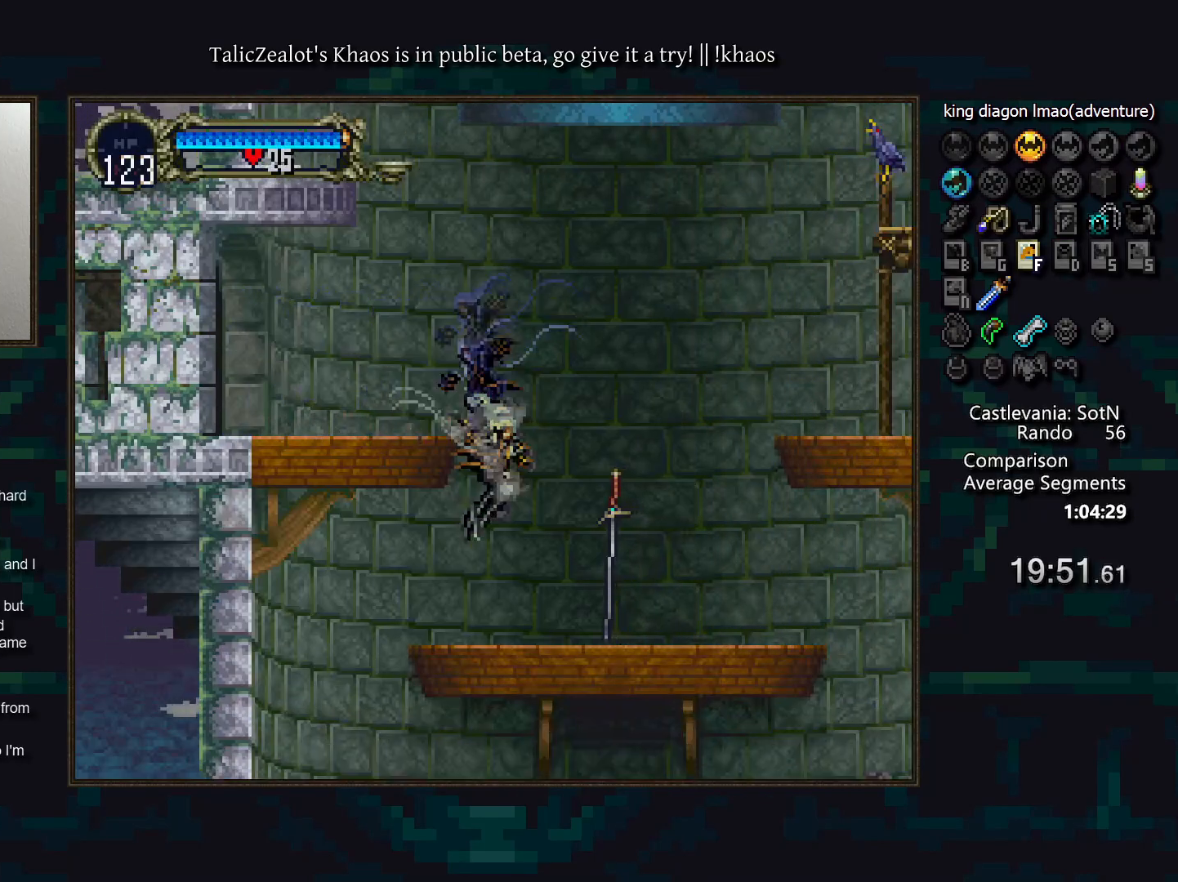
{"keys": [], "events": [[33, "f", "up"], [117, "f", "down"], [167, "f", "up"], [250, "f", "down"], [300, "f", "up"], [383, "f", "down"], [450, "f", "up"]]}
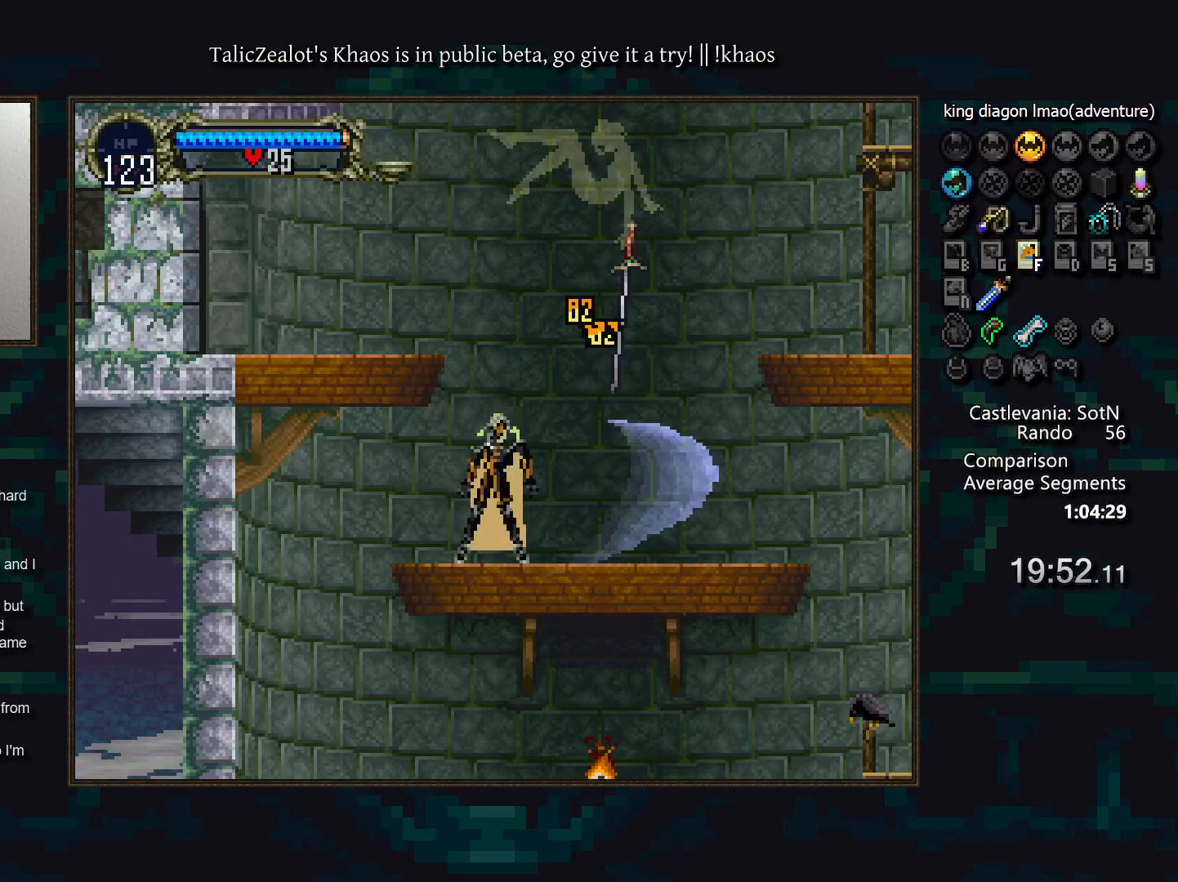
{"keys": ["right"], "events": [[50, "a", "down"], [133, "a", "up"], [183, "d", "down"], [233, "a", "down"], [317, "a", "up"], [317, "d", "up"], [417, "right", "down"]]}